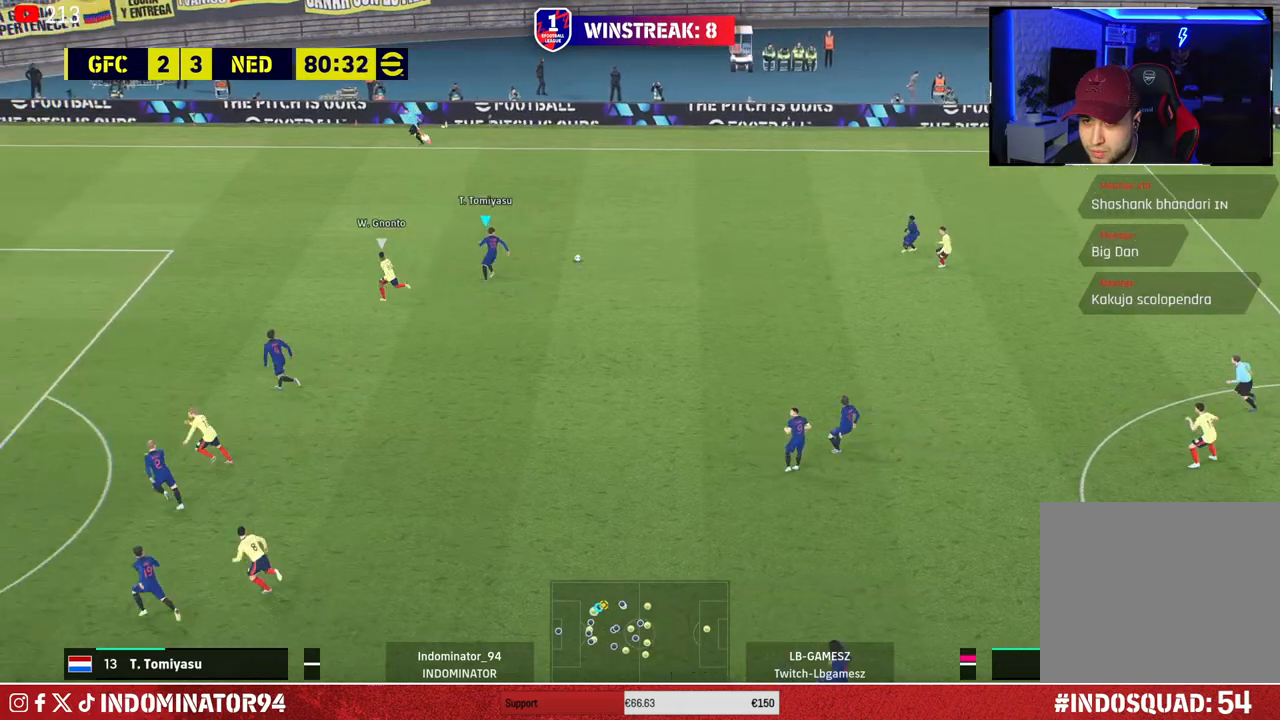
Gameplay with a controller (PlayStation layout); each line is a JSON object with the inputs held at the frame after it. "events" lists button and stick changes between this image and that frame as [ms after this image, input, new state], when the widget could be followed in between.
{"buttons": [], "left_stick": "down-right", "right_stick": "center", "events": [[233, "left_stick", "right"], [350, "left_stick", "down-right"]]}
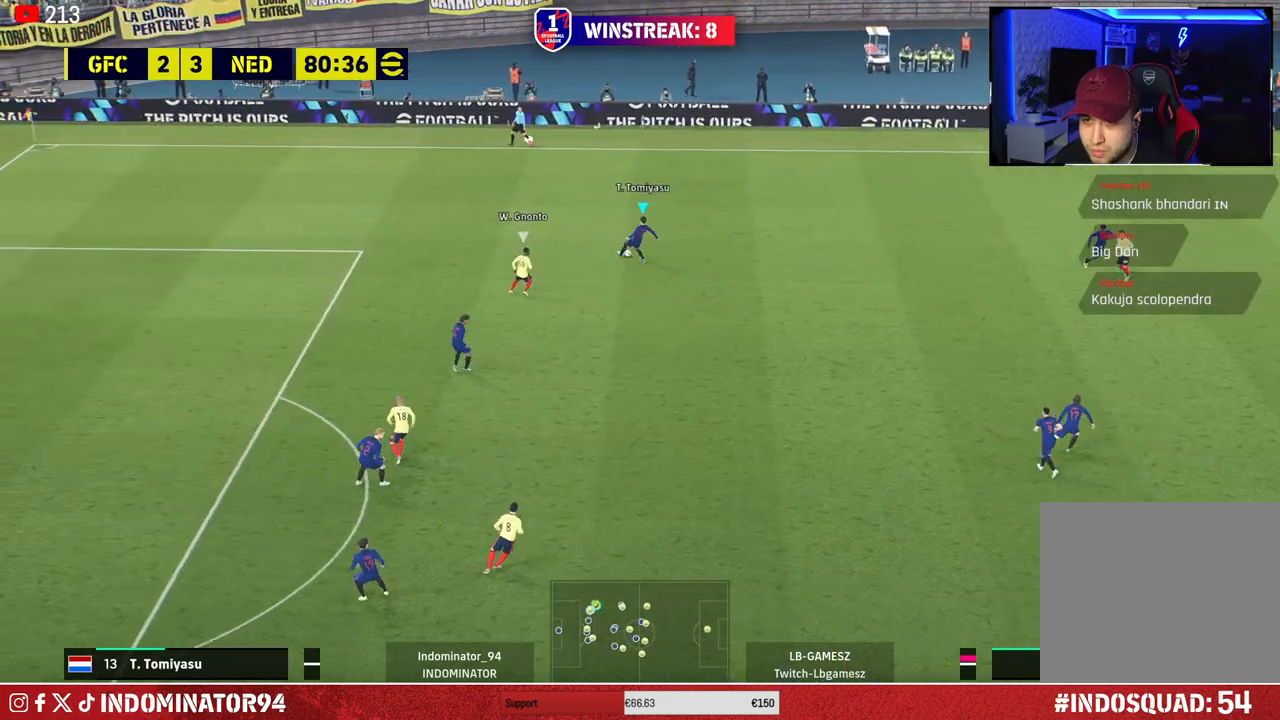
{"buttons": ["TRIANGLE"], "left_stick": "down-right", "right_stick": "center", "events": [[500, "TRIANGLE", "down"]]}
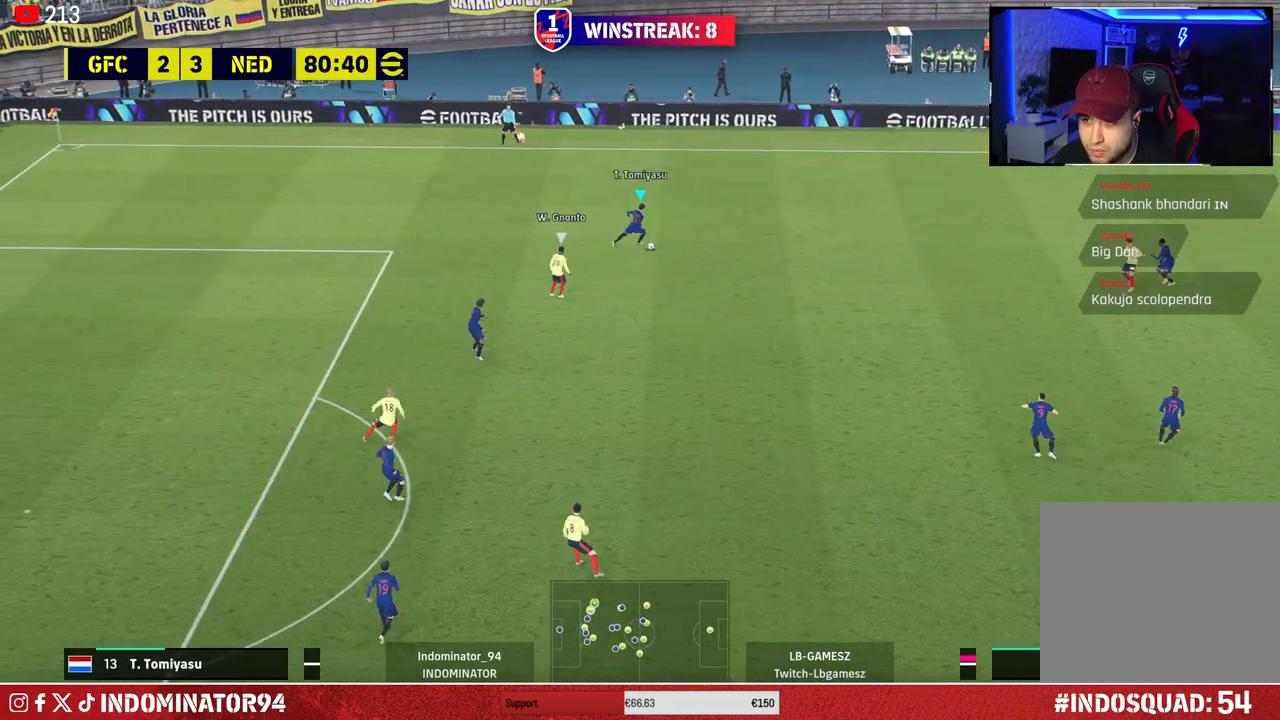
{"buttons": [], "left_stick": "down-right", "right_stick": "center", "events": [[133, "TRIANGLE", "up"]]}
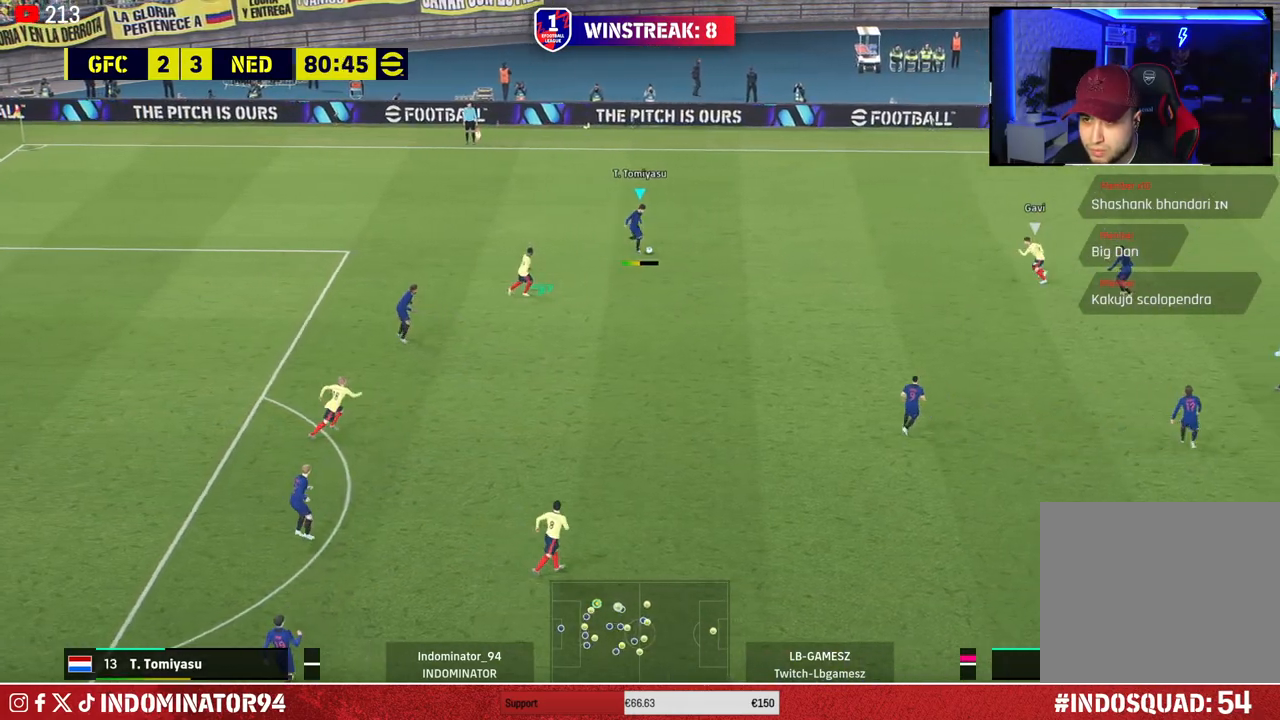
{"buttons": [], "left_stick": "right", "right_stick": "center", "events": [[367, "left_stick", "right"]]}
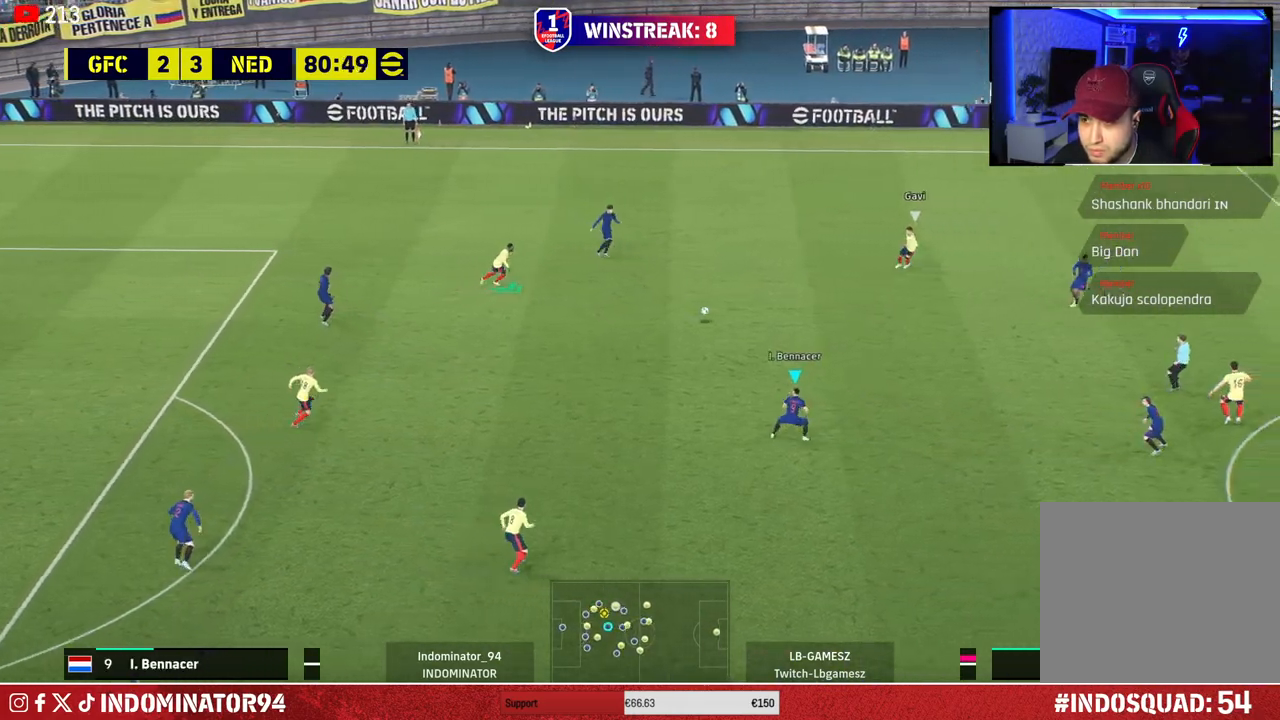
{"buttons": [], "left_stick": "right", "right_stick": "center", "events": []}
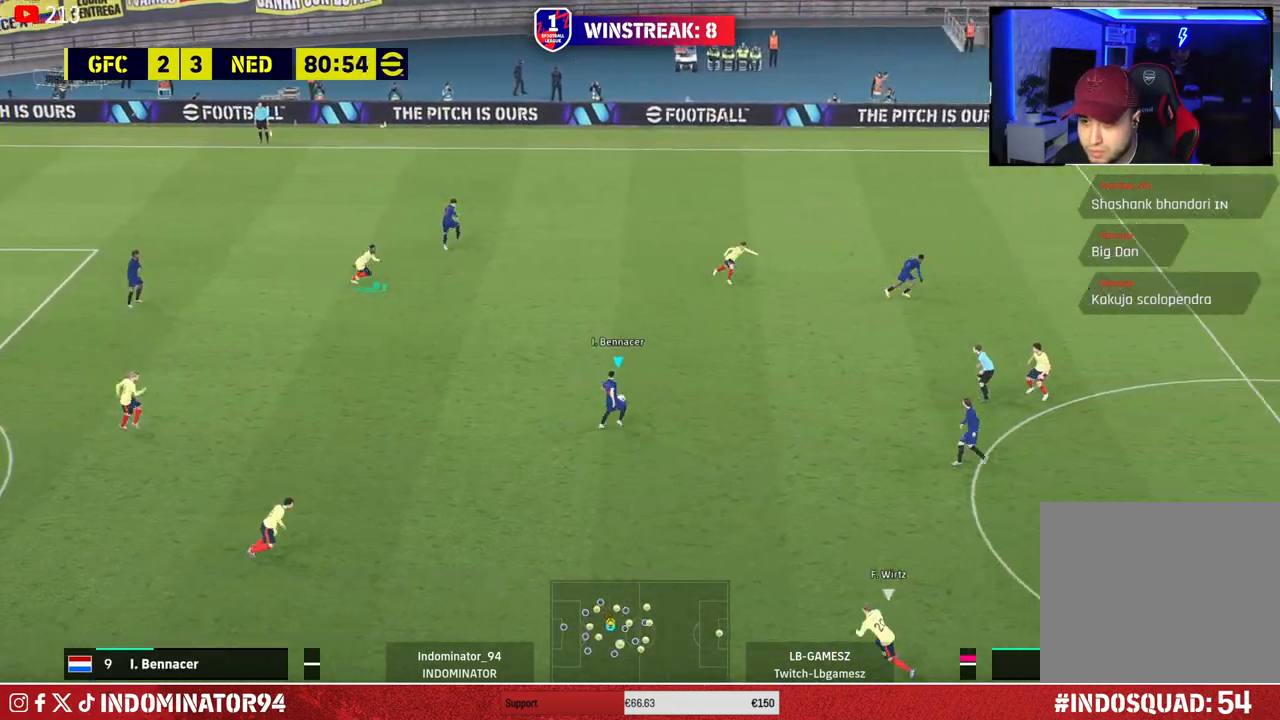
{"buttons": [], "left_stick": "right", "right_stick": "center", "events": [[283, "TRIANGLE", "down"], [467, "TRIANGLE", "up"]]}
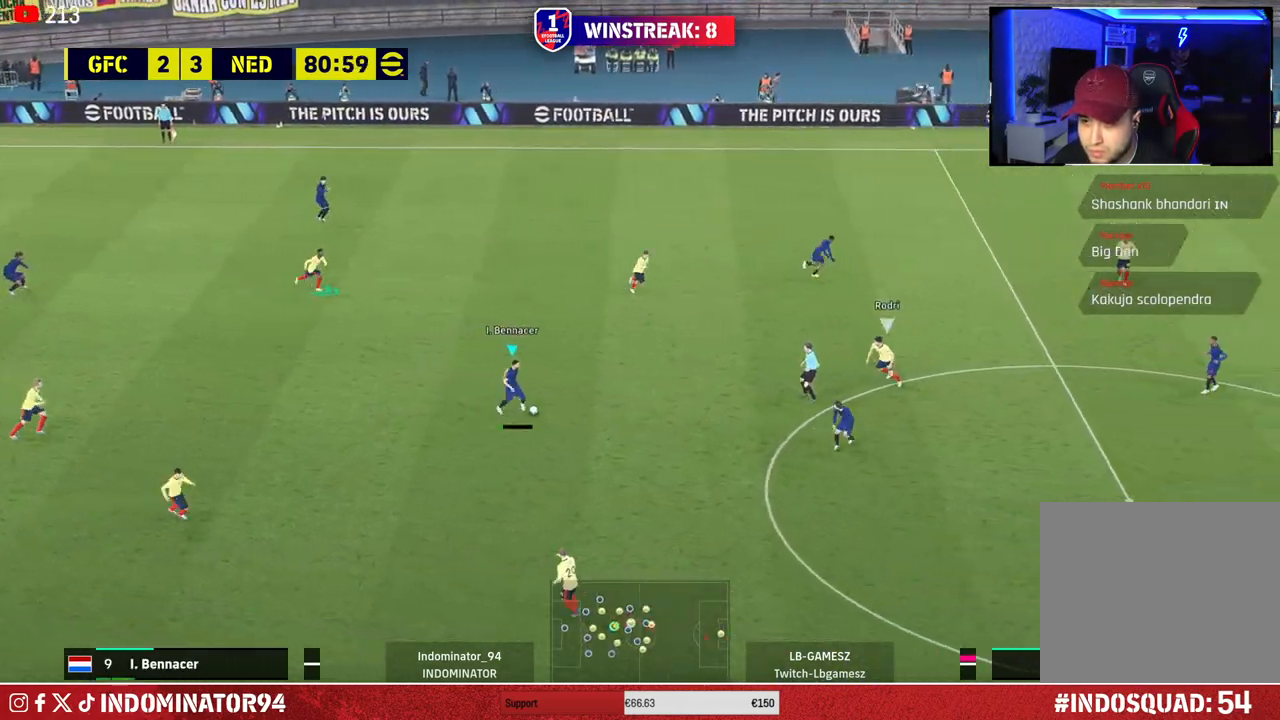
{"buttons": [], "left_stick": "right", "right_stick": "center", "events": []}
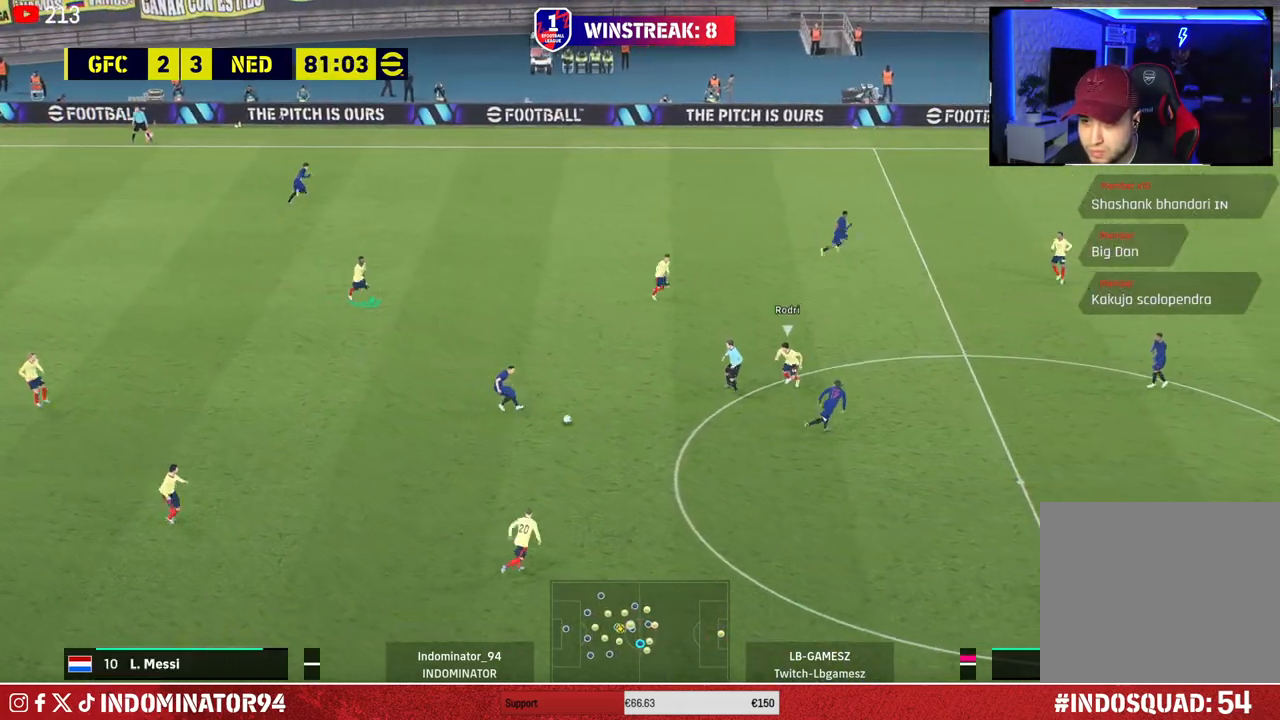
{"buttons": [], "left_stick": "up-right", "right_stick": "center", "events": [[300, "left_stick", "up-right"]]}
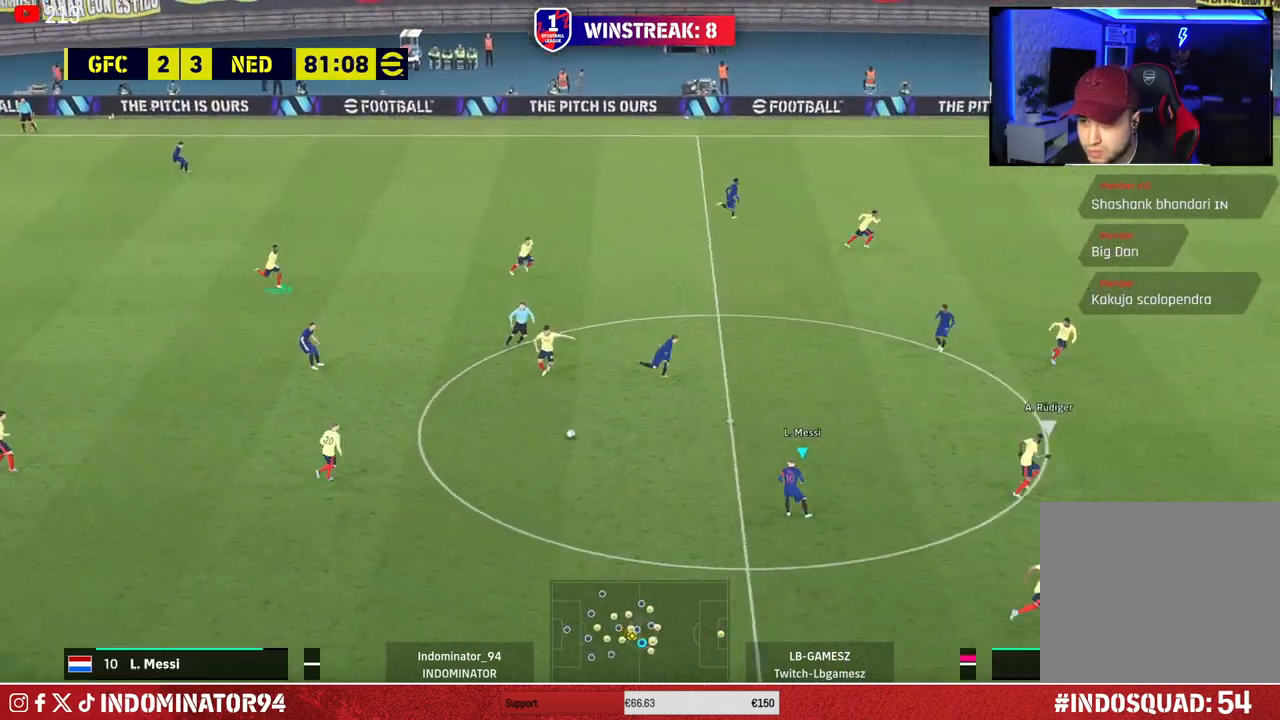
{"buttons": [], "left_stick": "up", "right_stick": "center", "events": [[33, "left_stick", "up"], [67, "TRIANGLE", "down"], [167, "TRIANGLE", "up"]]}
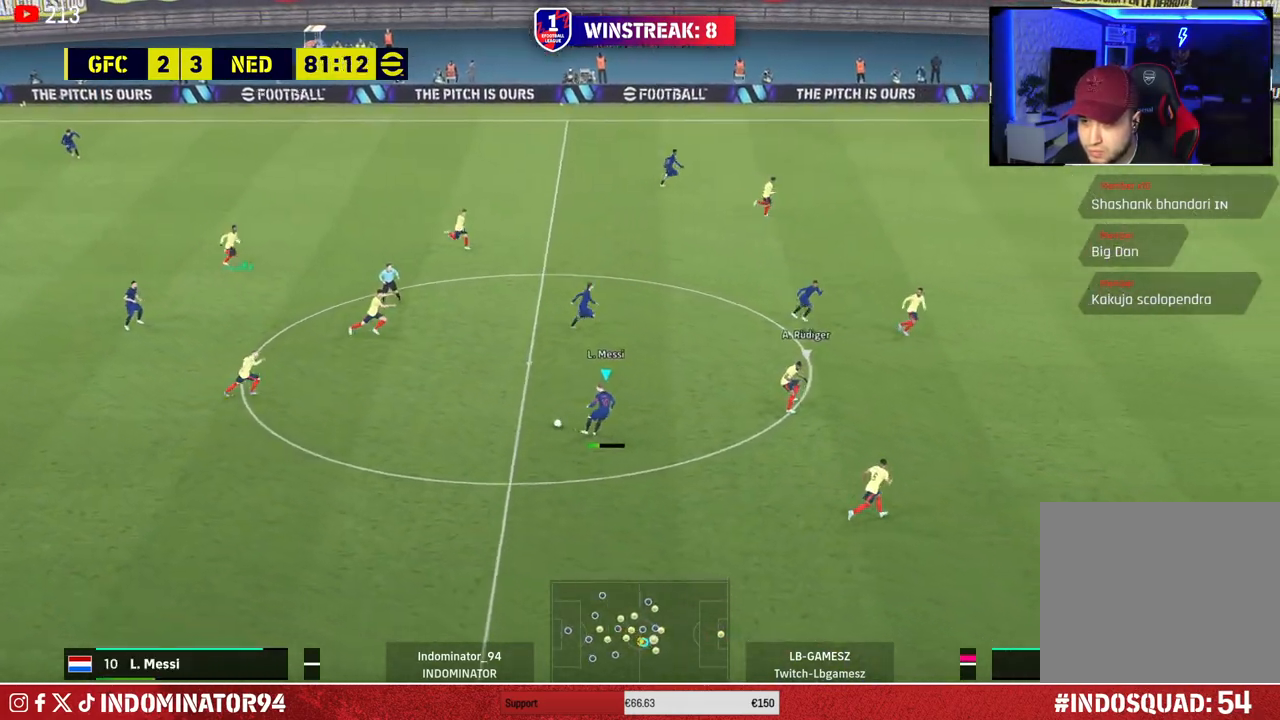
{"buttons": [], "left_stick": "up-right", "right_stick": "center", "events": [[33, "left_stick", "up-right"]]}
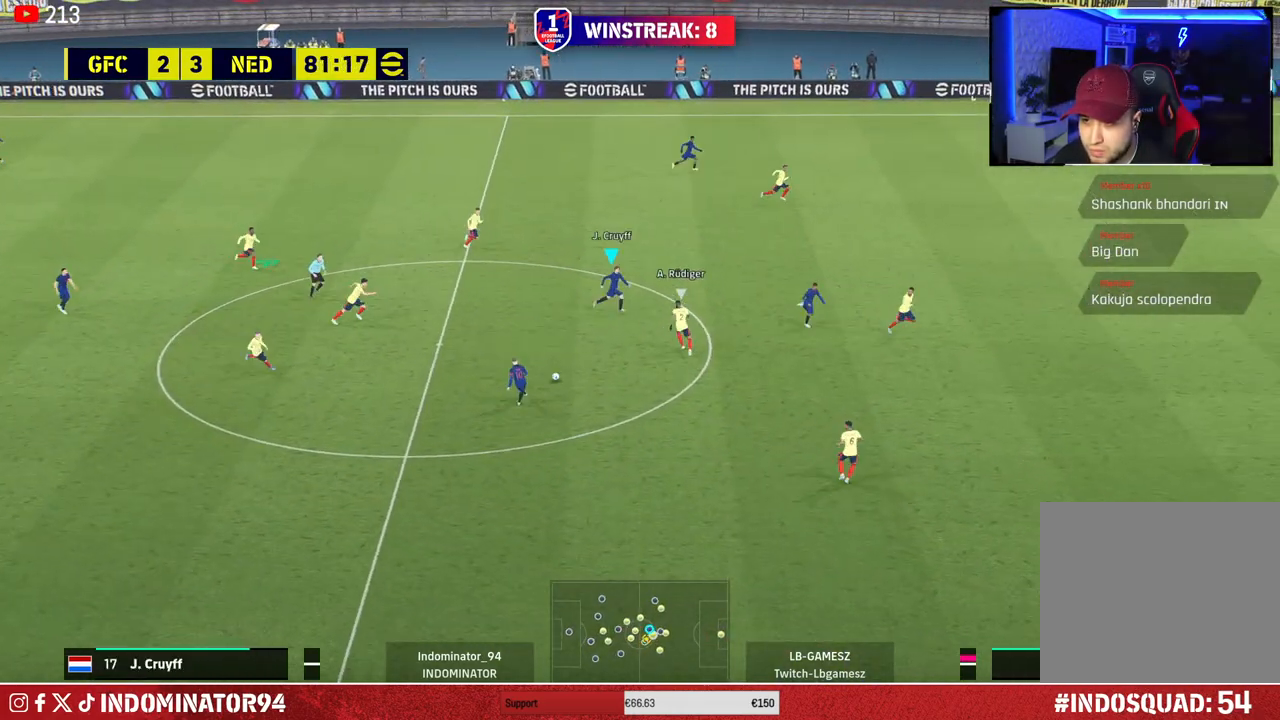
{"buttons": [], "left_stick": "down-left", "right_stick": "center", "events": [[67, "left_stick", "down-right"], [83, "L1", "down"], [100, "CROSS", "down"], [167, "left_stick", "down"], [200, "CROSS", "up"], [200, "L1", "up"], [417, "left_stick", "down-left"]]}
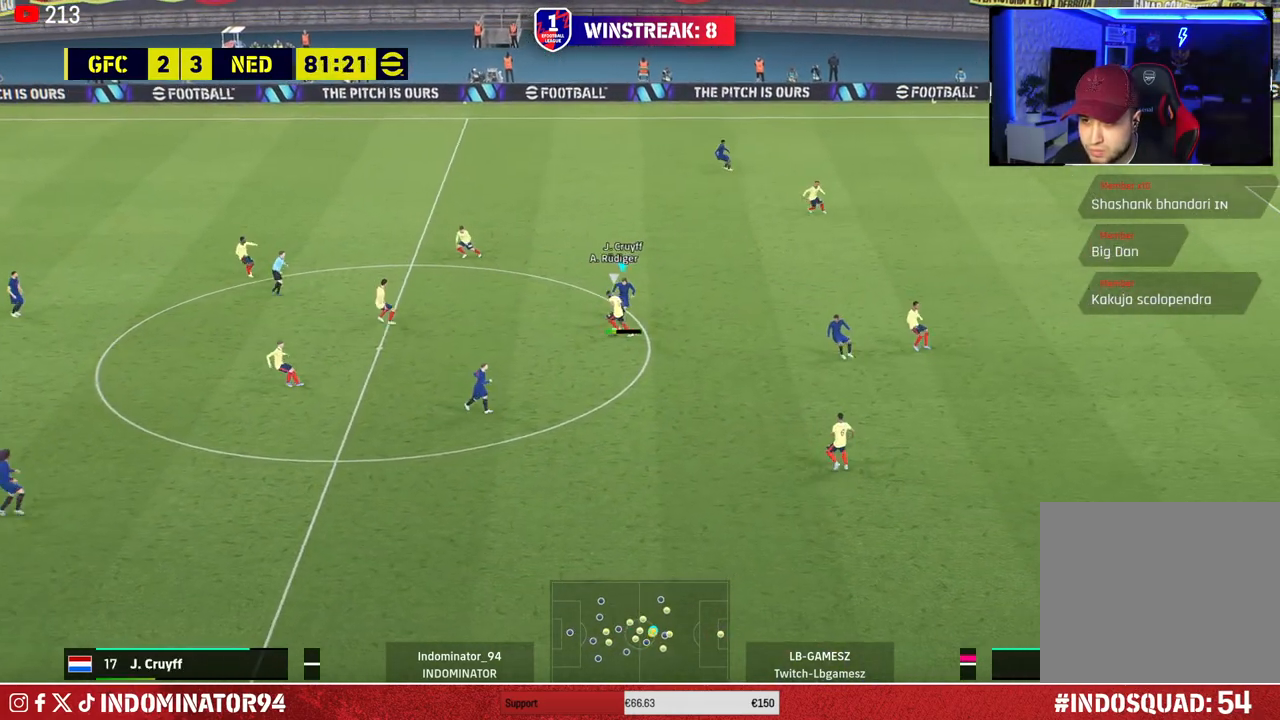
{"buttons": ["R1"], "left_stick": "up-left", "right_stick": "center", "events": [[67, "left_stick", "left"], [117, "R1", "down"], [200, "left_stick", "up-left"], [333, "right_stick", "up-left"], [450, "right_stick", "center"]]}
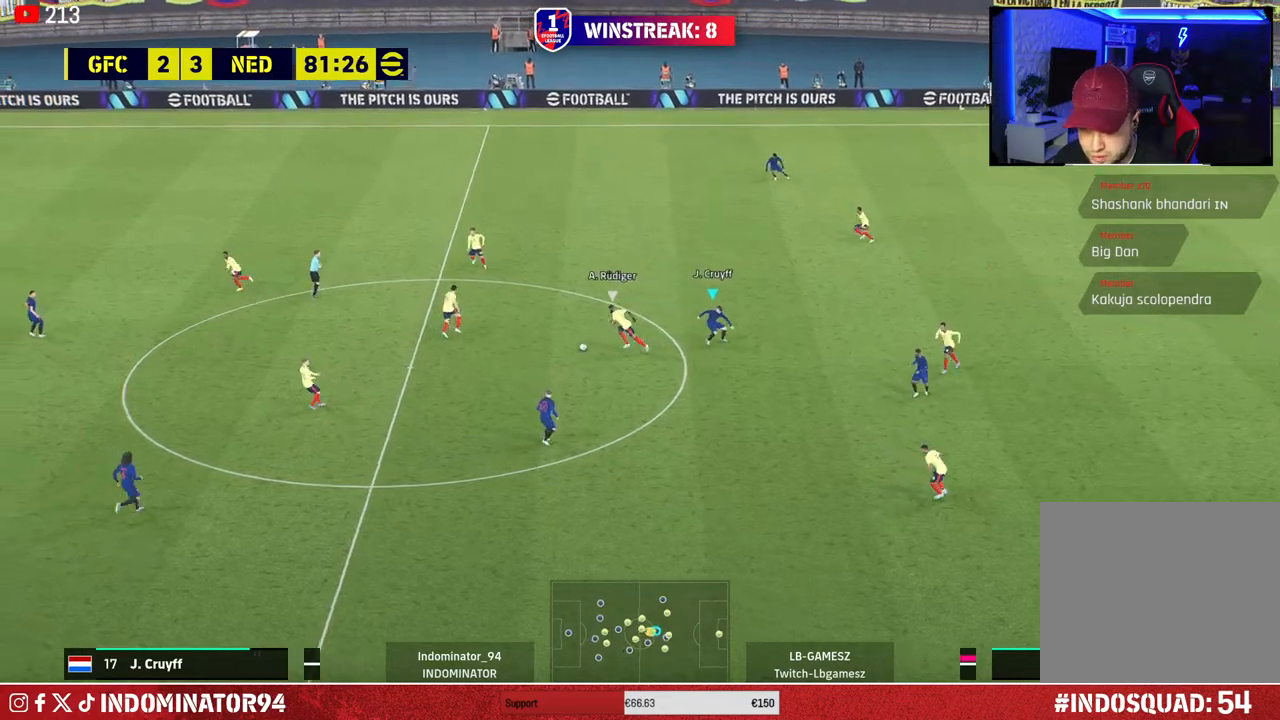
{"buttons": ["SQUARE", "R1"], "left_stick": "up-right", "right_stick": "center", "events": [[100, "SQUARE", "down"], [500, "left_stick", "up-right"]]}
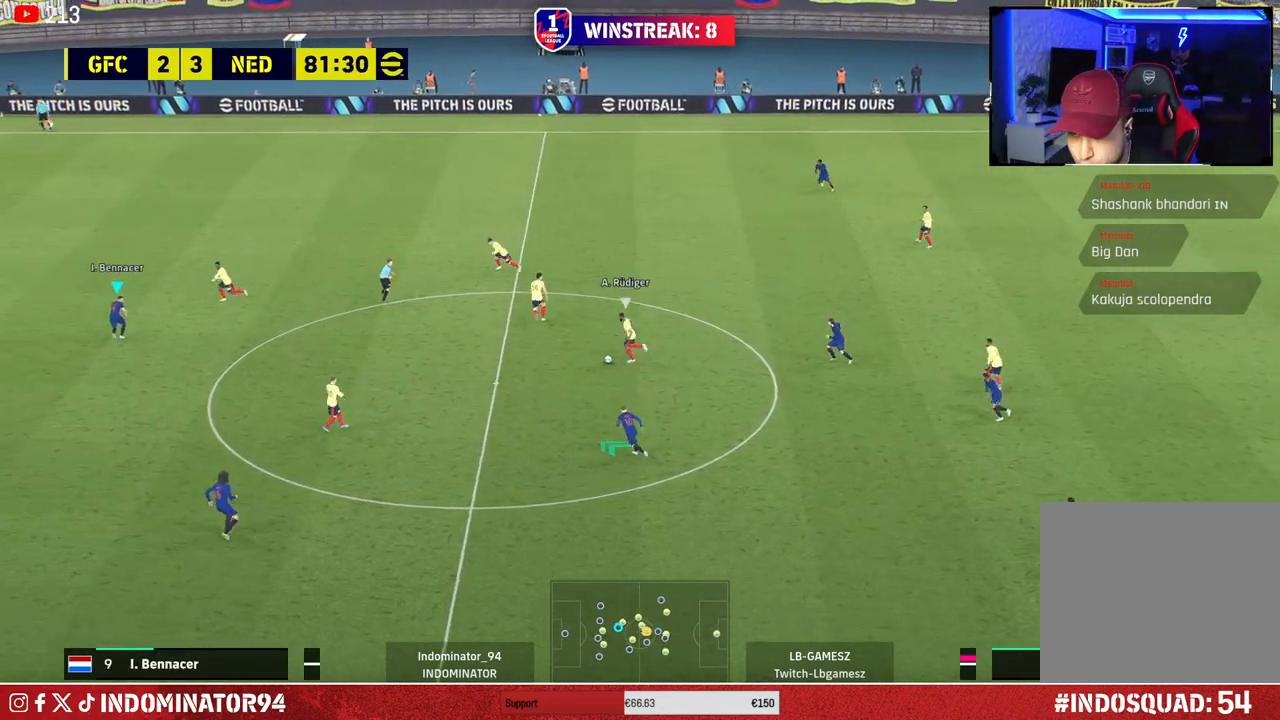
{"buttons": ["R1"], "left_stick": "down-left", "right_stick": "center", "events": [[33, "SQUARE", "up"], [67, "left_stick", "down-right"], [133, "left_stick", "down"], [233, "left_stick", "down-left"]]}
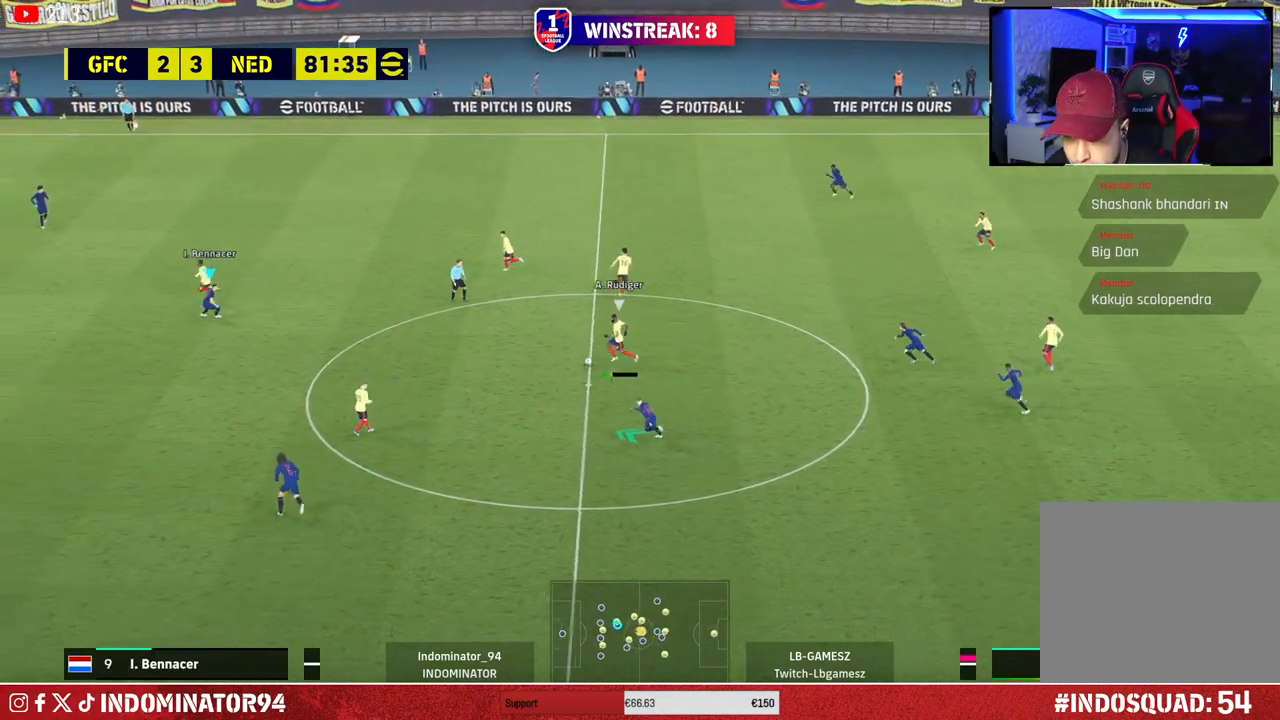
{"buttons": ["R1"], "left_stick": "down-left", "right_stick": "center", "events": []}
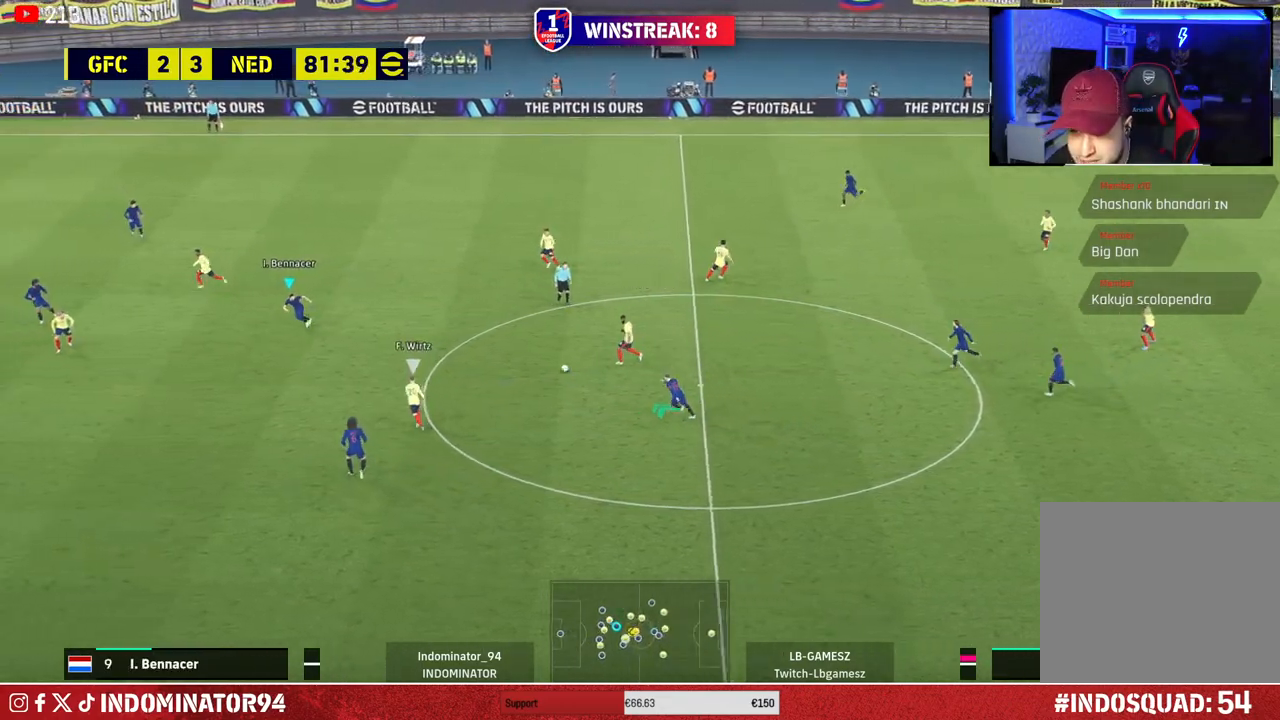
{"buttons": ["R1"], "left_stick": "down-left", "right_stick": "center", "events": []}
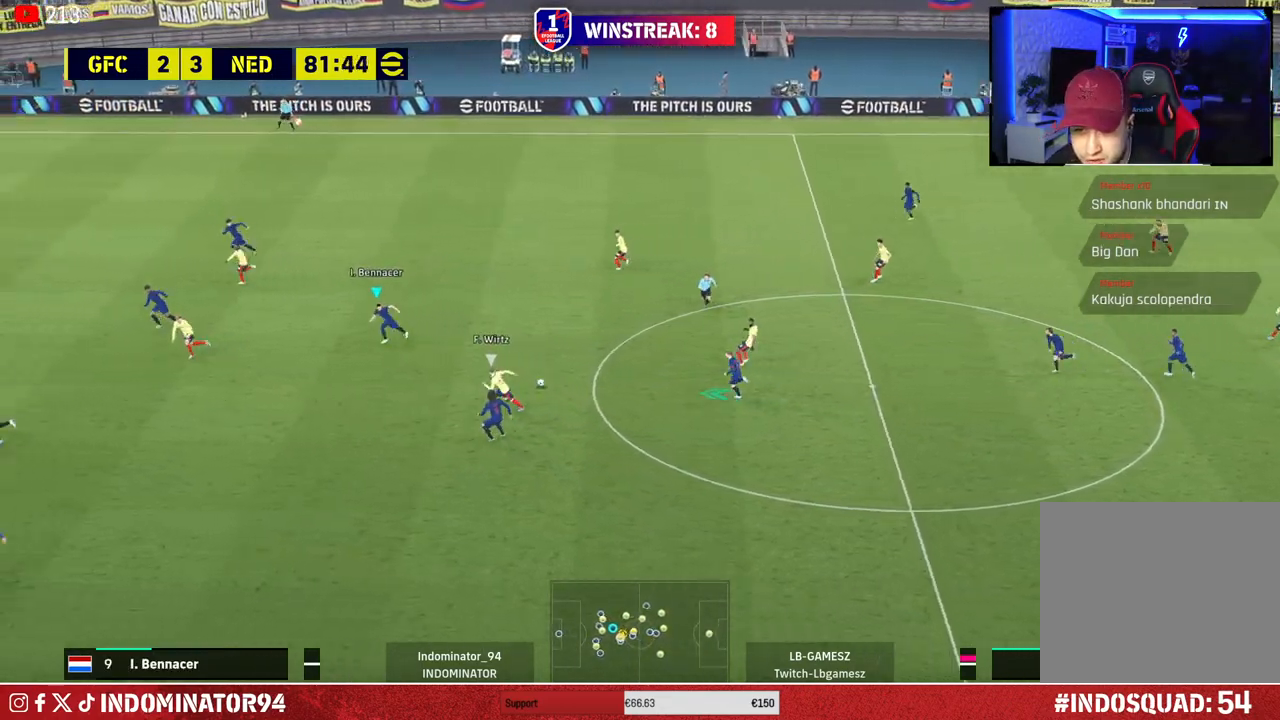
{"buttons": ["CROSS", "R1"], "left_stick": "down-left", "right_stick": "center", "events": [[367, "CROSS", "down"]]}
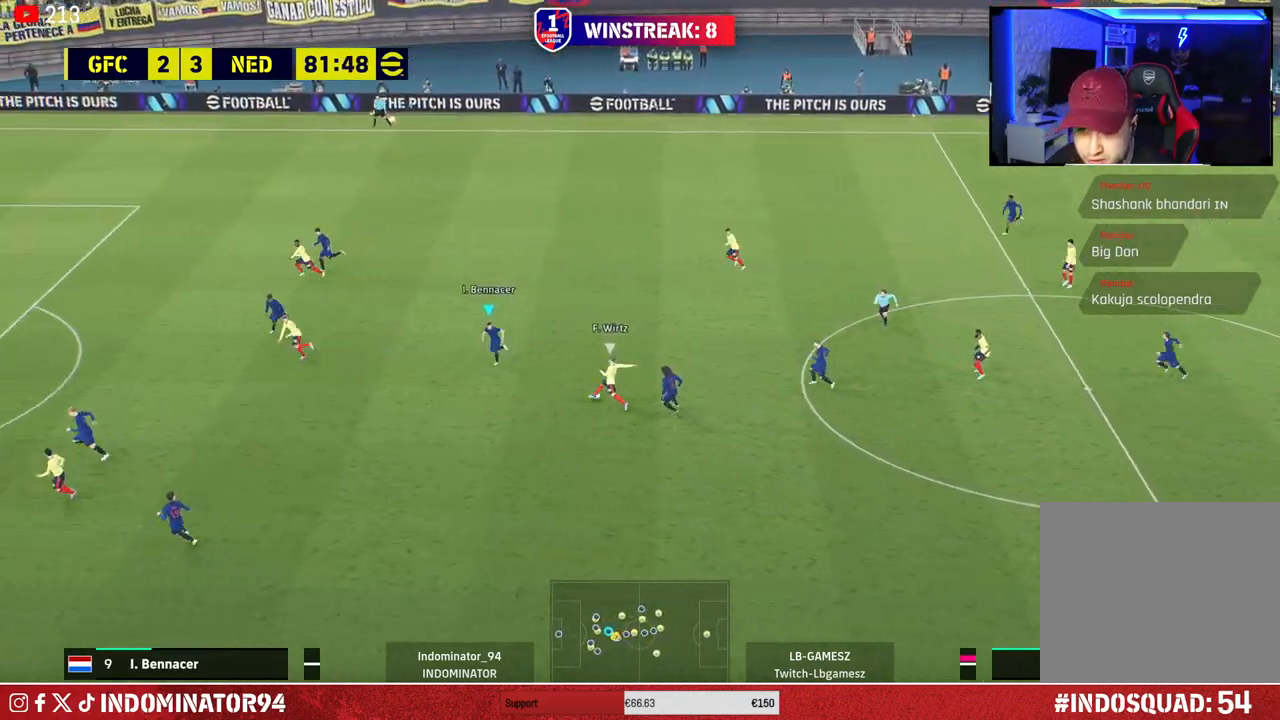
{"buttons": ["R1"], "left_stick": "up-left", "right_stick": "center", "events": [[100, "CROSS", "up"], [150, "left_stick", "up-left"]]}
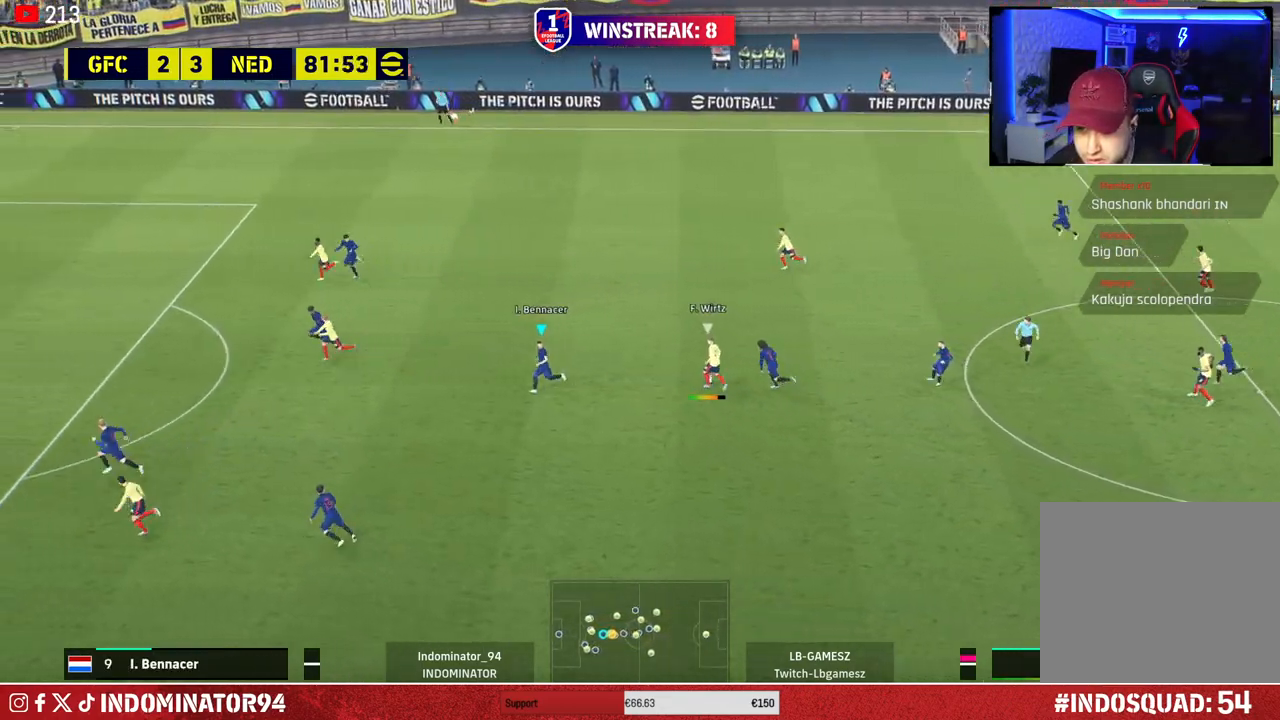
{"buttons": ["L1", "R1"], "left_stick": "up-left", "right_stick": "center", "events": [[467, "L1", "down"]]}
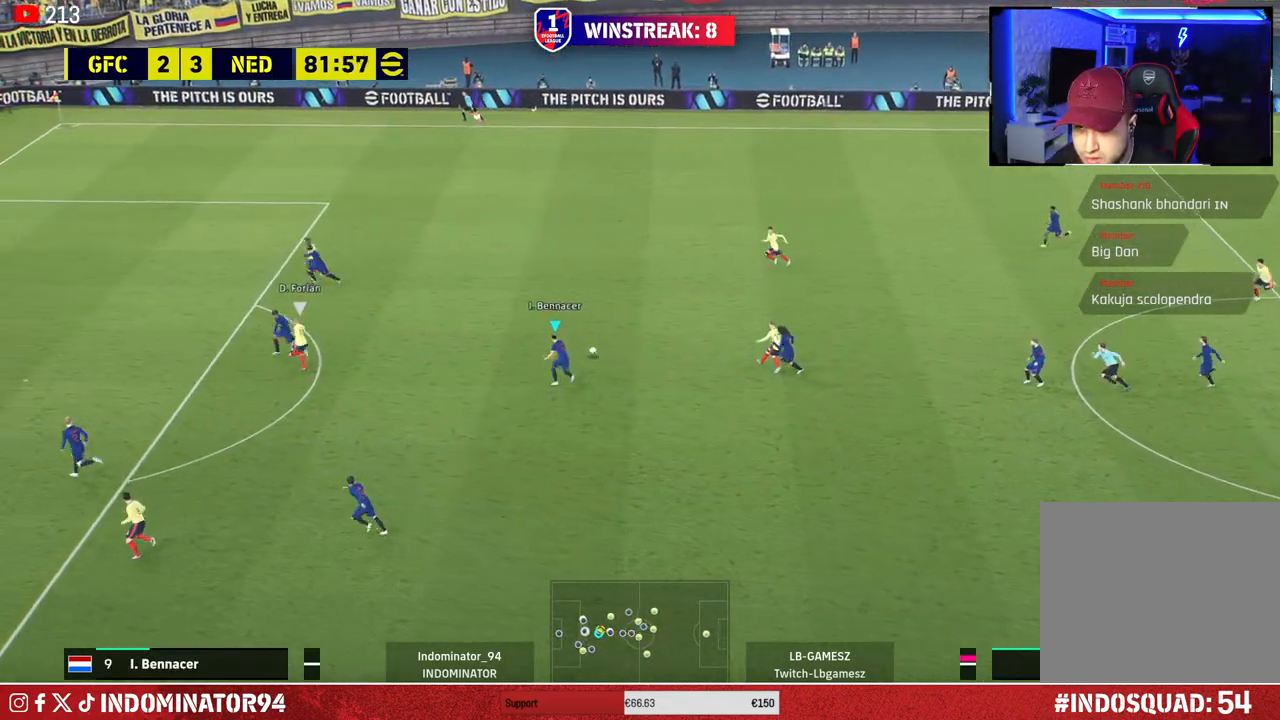
{"buttons": ["R1"], "left_stick": "up", "right_stick": "center", "events": [[17, "left_stick", "up"], [83, "L1", "up"]]}
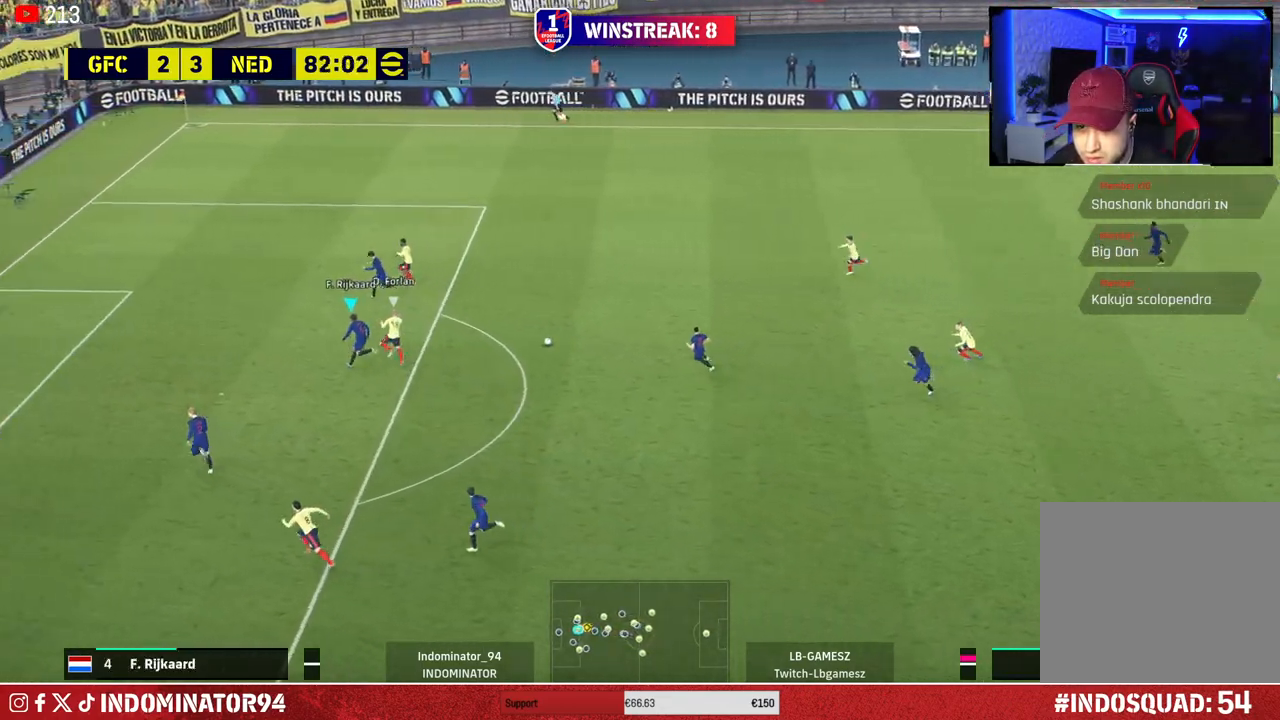
{"buttons": ["CROSS", "R1"], "left_stick": "up-left", "right_stick": "center", "events": [[217, "CROSS", "down"], [367, "left_stick", "up-left"]]}
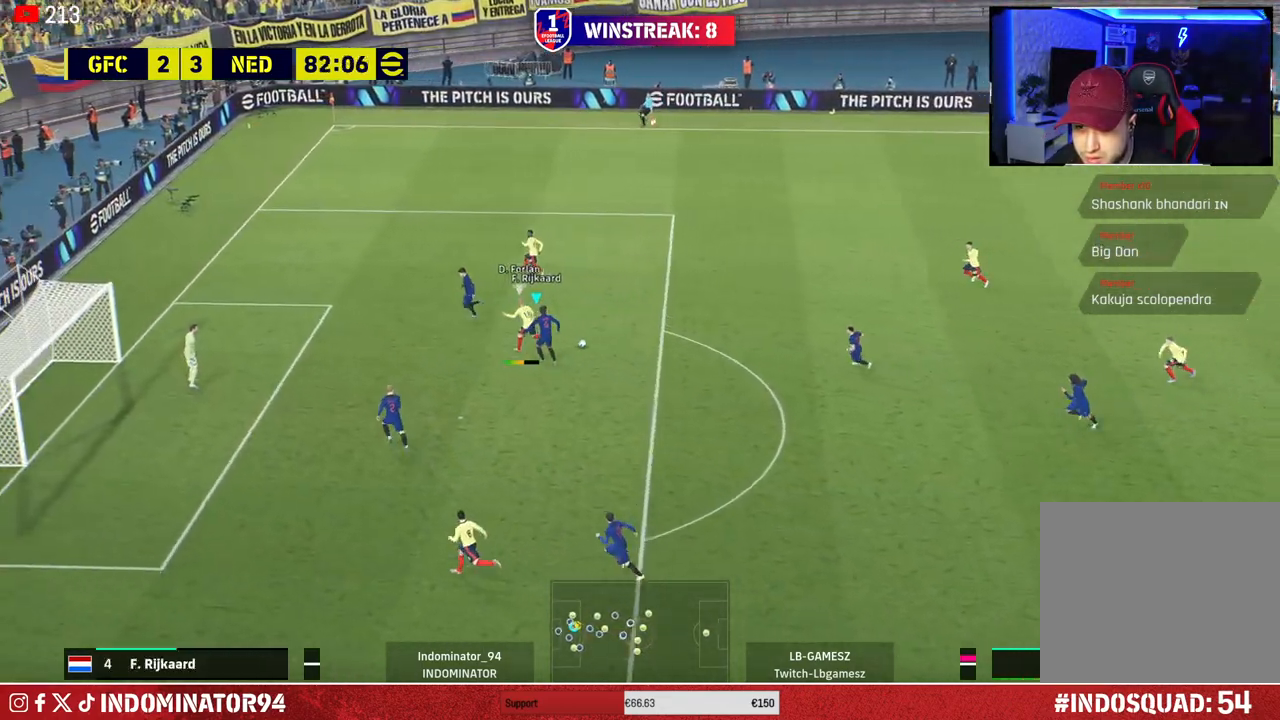
{"buttons": ["CROSS", "R1"], "left_stick": "down-right", "right_stick": "center", "events": [[250, "left_stick", "down-left"], [467, "left_stick", "down-right"]]}
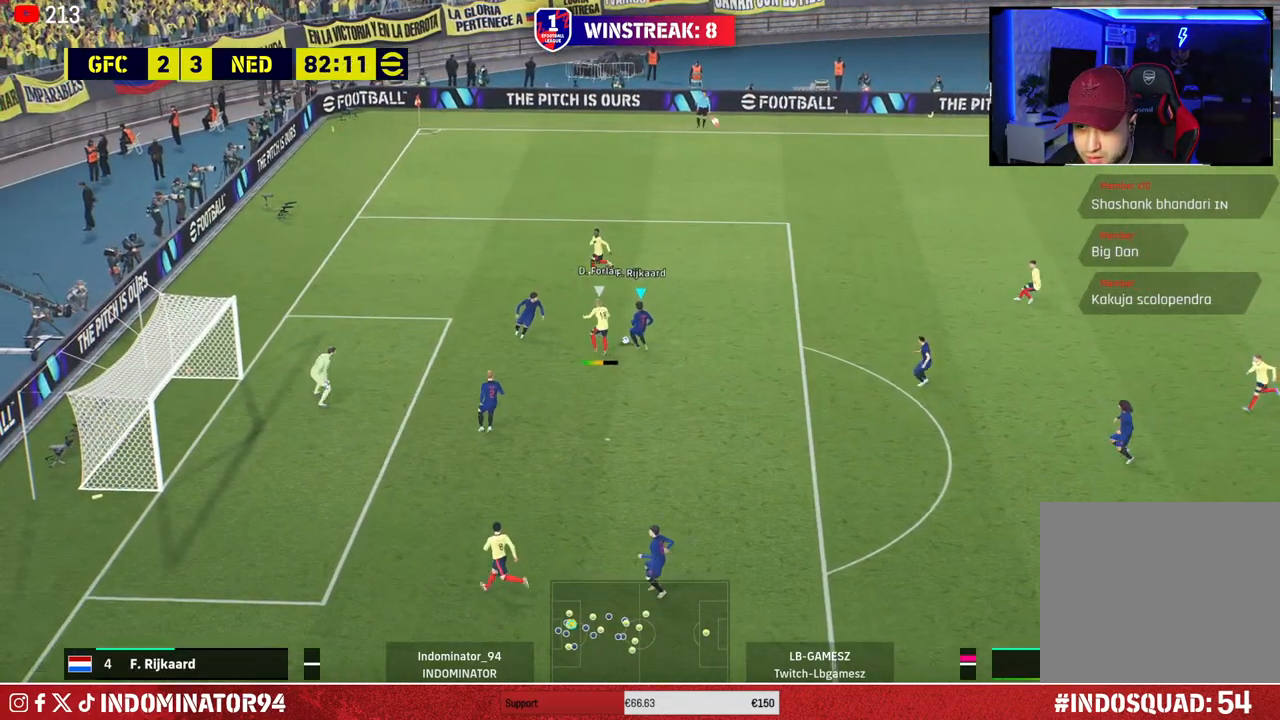
{"buttons": [], "left_stick": "right", "right_stick": "center", "events": [[17, "left_stick", "right"], [33, "CROSS", "up"], [33, "R1", "up"]]}
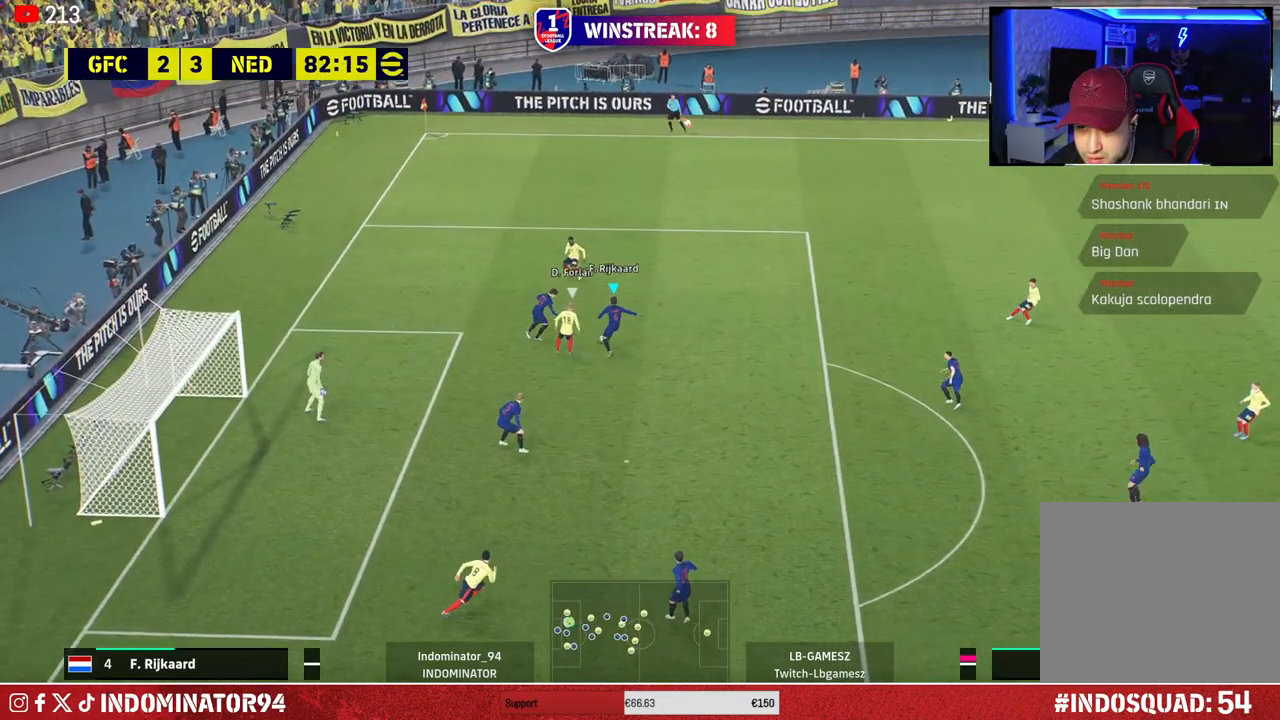
{"buttons": ["SQUARE"], "left_stick": "down-right", "right_stick": "center", "events": [[200, "left_stick", "down-right"], [500, "SQUARE", "down"]]}
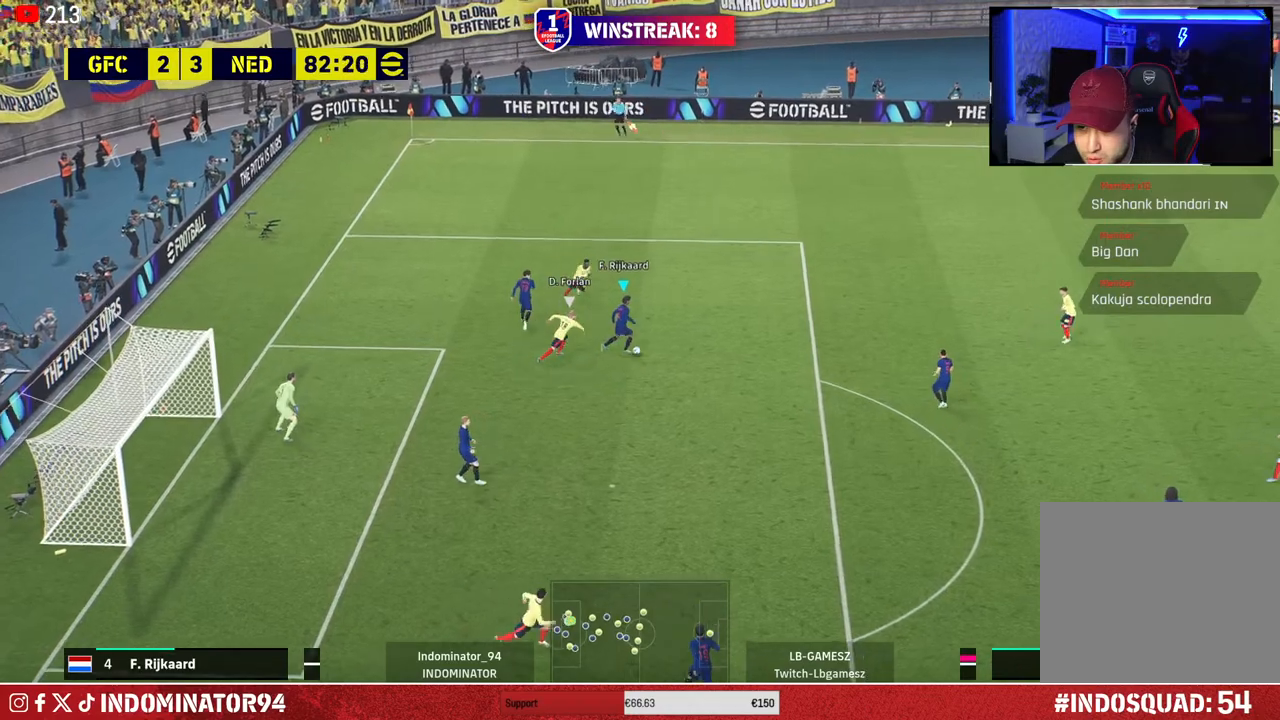
{"buttons": [], "left_stick": "down-right", "right_stick": "center", "events": [[133, "SQUARE", "up"]]}
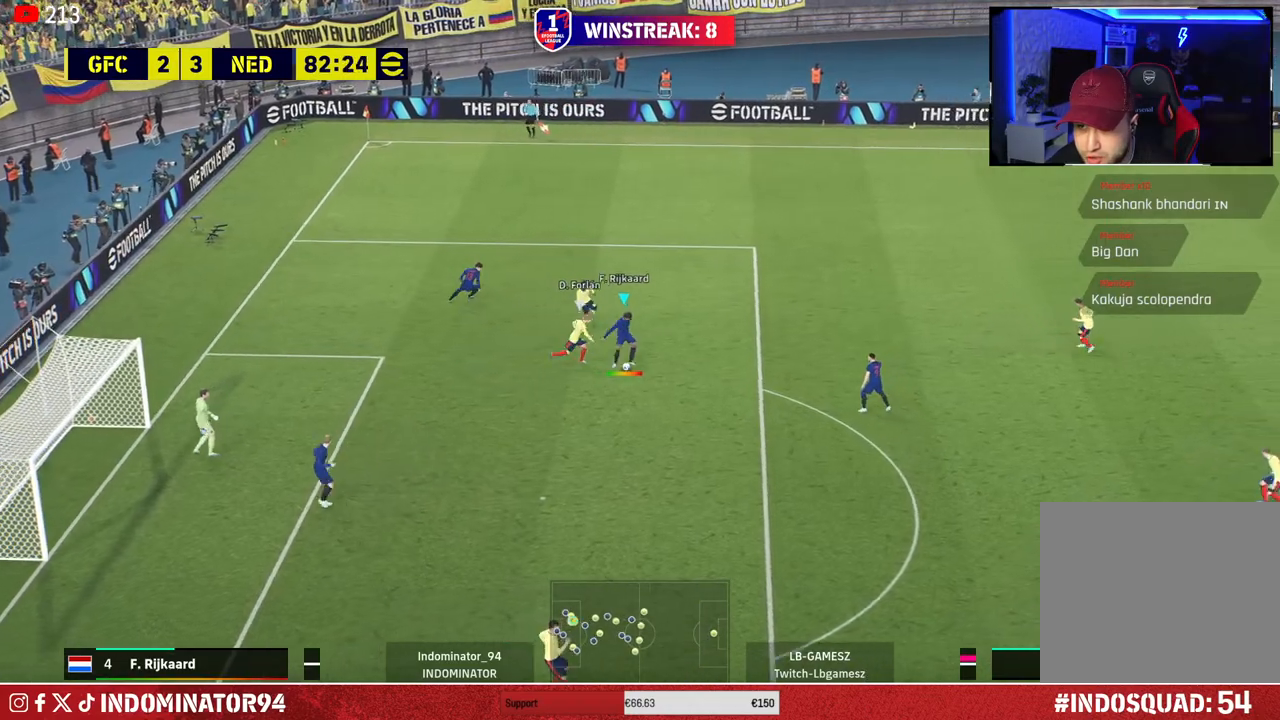
{"buttons": ["R1"], "left_stick": "down-right", "right_stick": "center", "events": [[500, "R1", "down"]]}
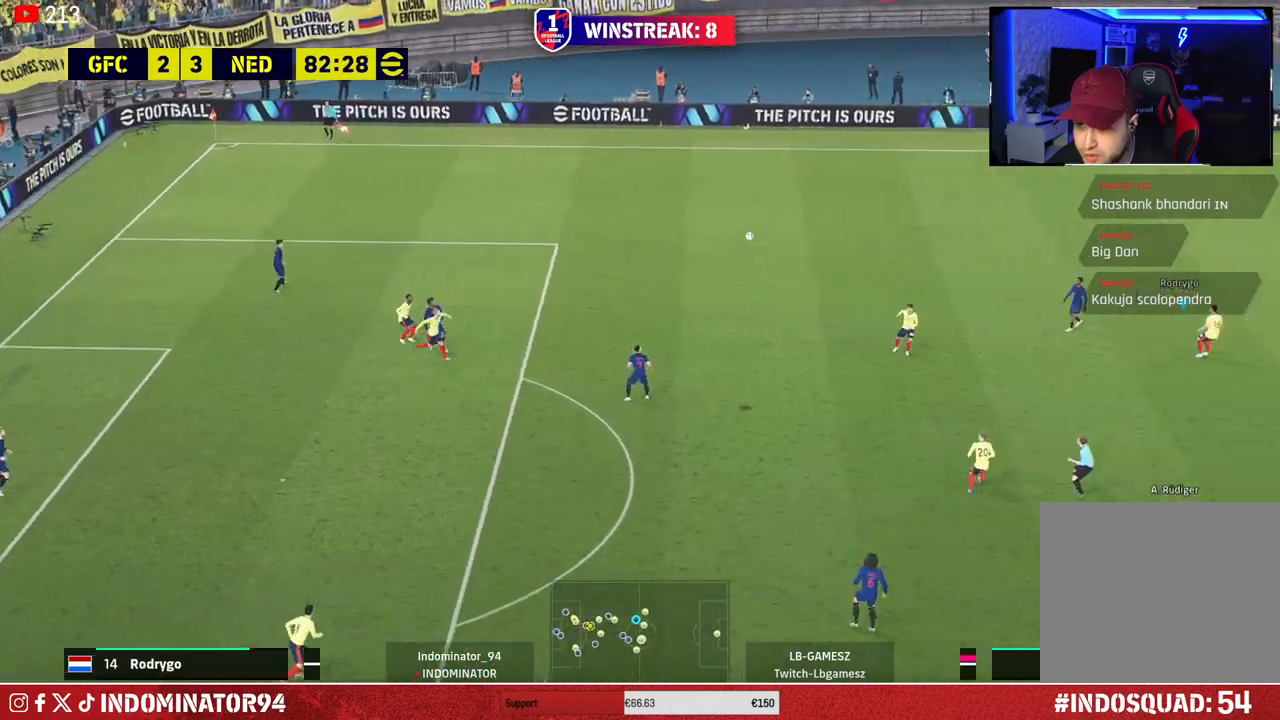
{"buttons": ["R1"], "left_stick": "down-right", "right_stick": "center", "events": []}